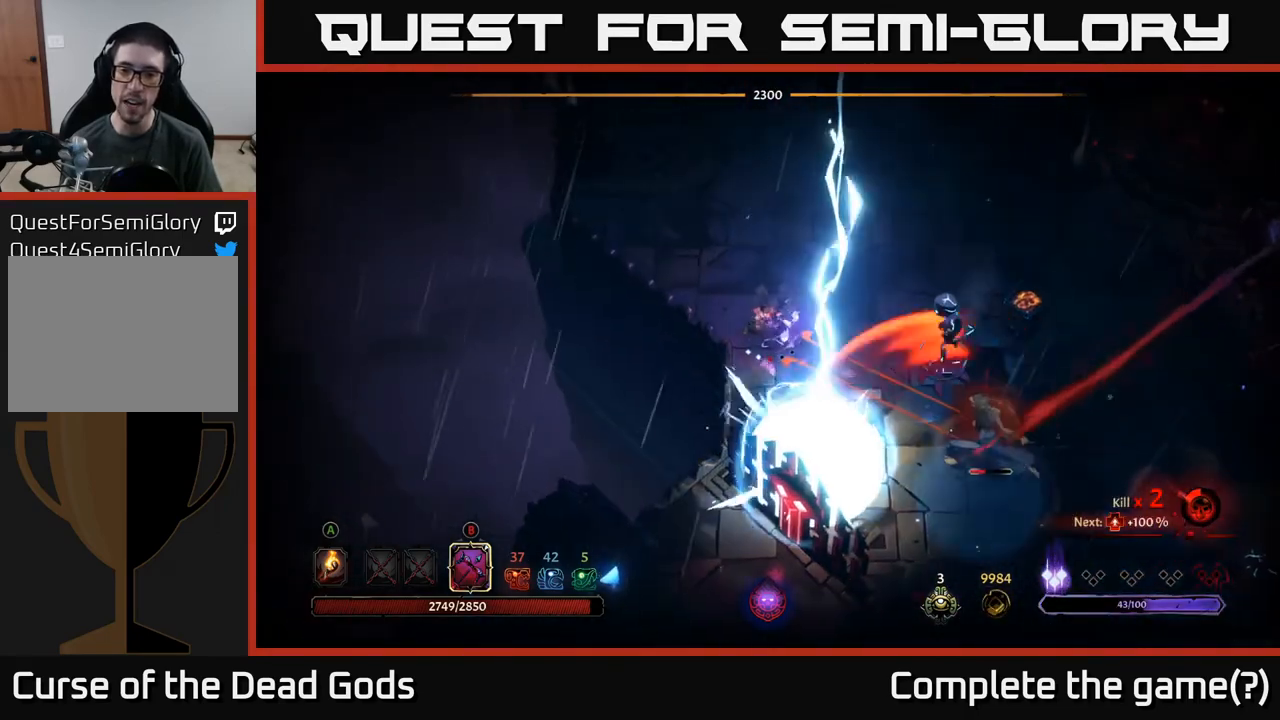
Gameplay with a controller (Xbox layout); each line is a JSON object with the inputs held at the frame after it. "events" lists button and stick changes between this image and that frame as [ms after this image, input, new state], when the widget could be followed in between.
{"buttons": ["R2"], "left_stick": "up-right", "right_stick": "center", "events": [[467, "B", "up"], [500, "R2", "down"], [500, "left_stick", "up-right"]]}
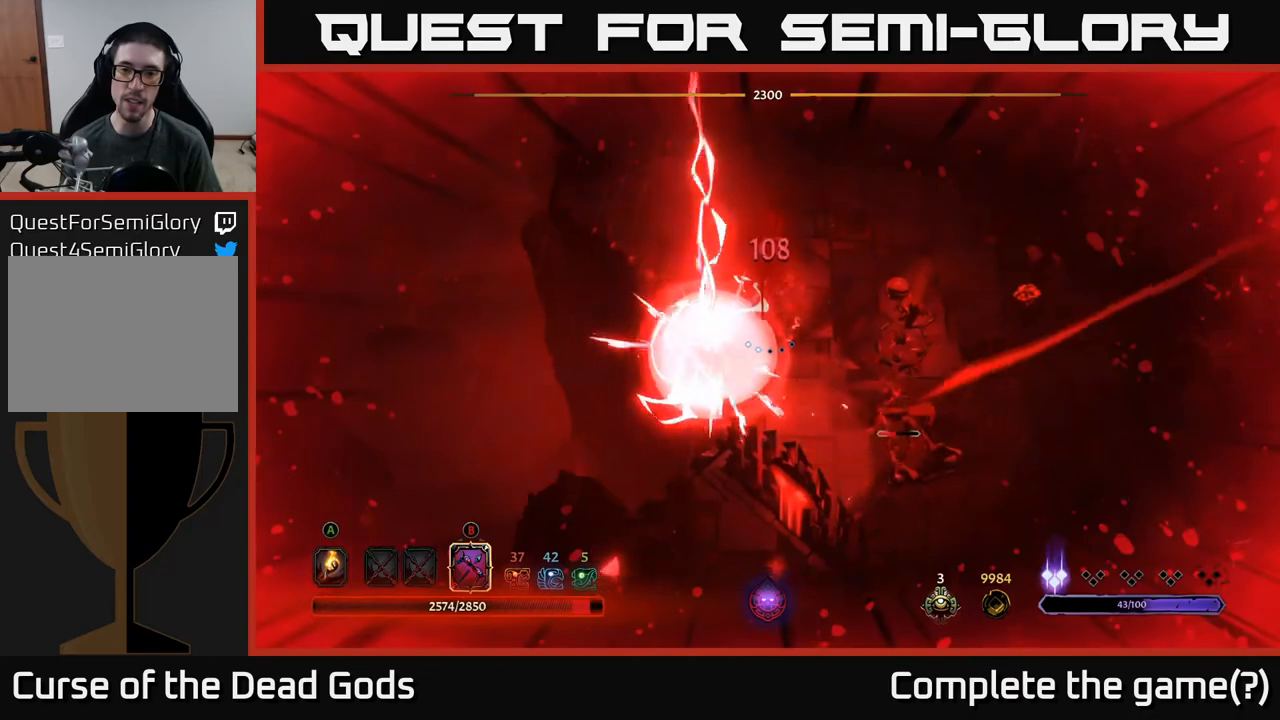
{"buttons": [], "left_stick": "up", "right_stick": "center", "events": [[17, "left_stick", "up"], [133, "R2", "up"]]}
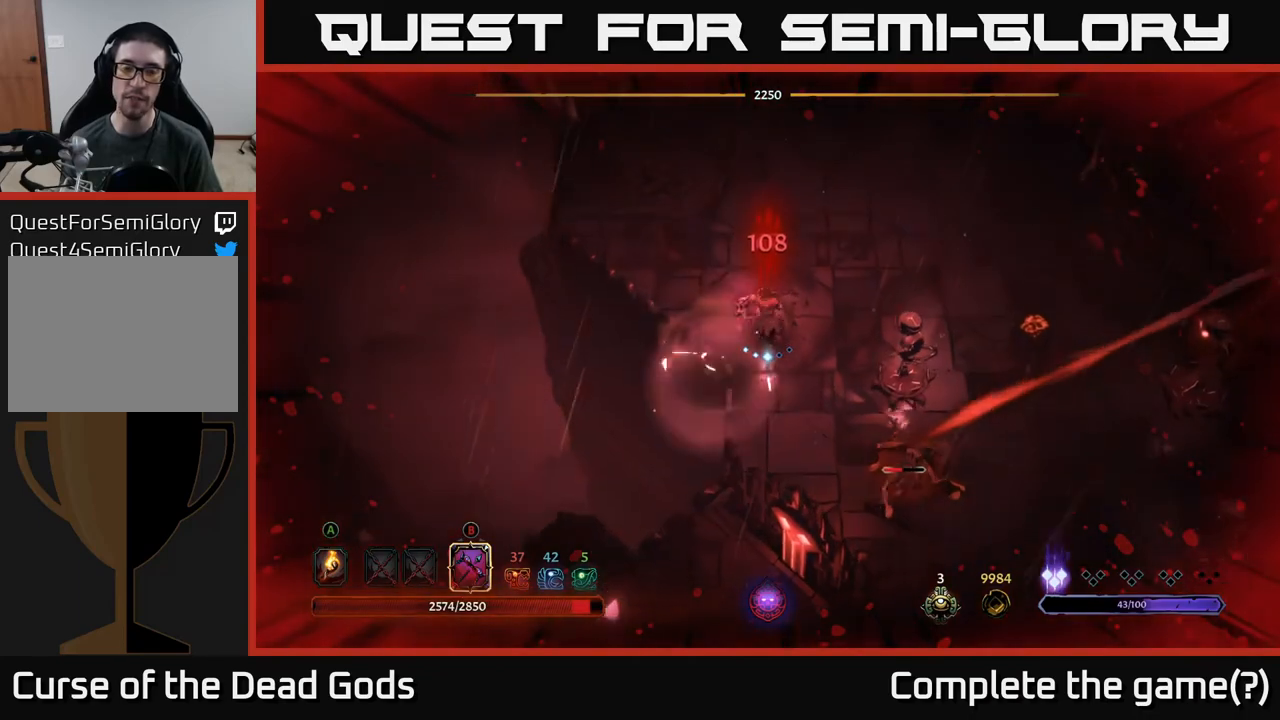
{"buttons": ["B"], "left_stick": "down-right", "right_stick": "center", "events": [[50, "left_stick", "up-left"], [367, "B", "down"], [383, "left_stick", "down-right"]]}
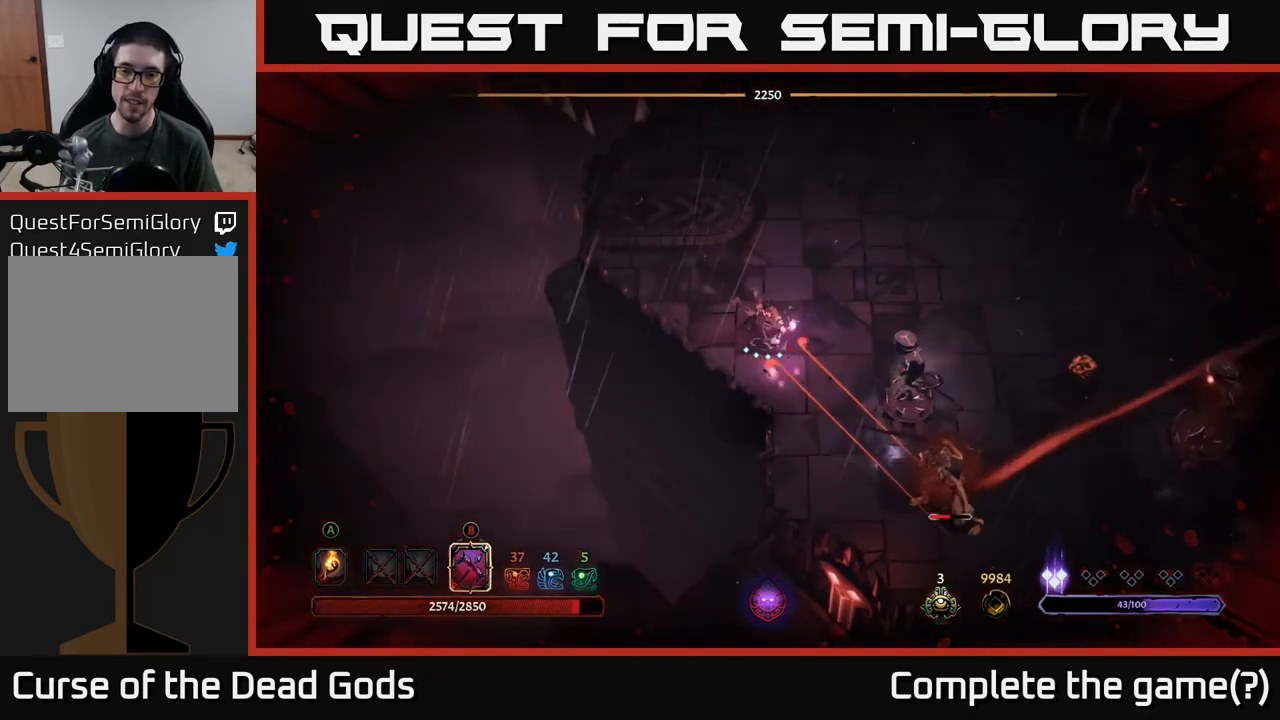
{"buttons": ["B"], "left_stick": "down-right", "right_stick": "center", "events": []}
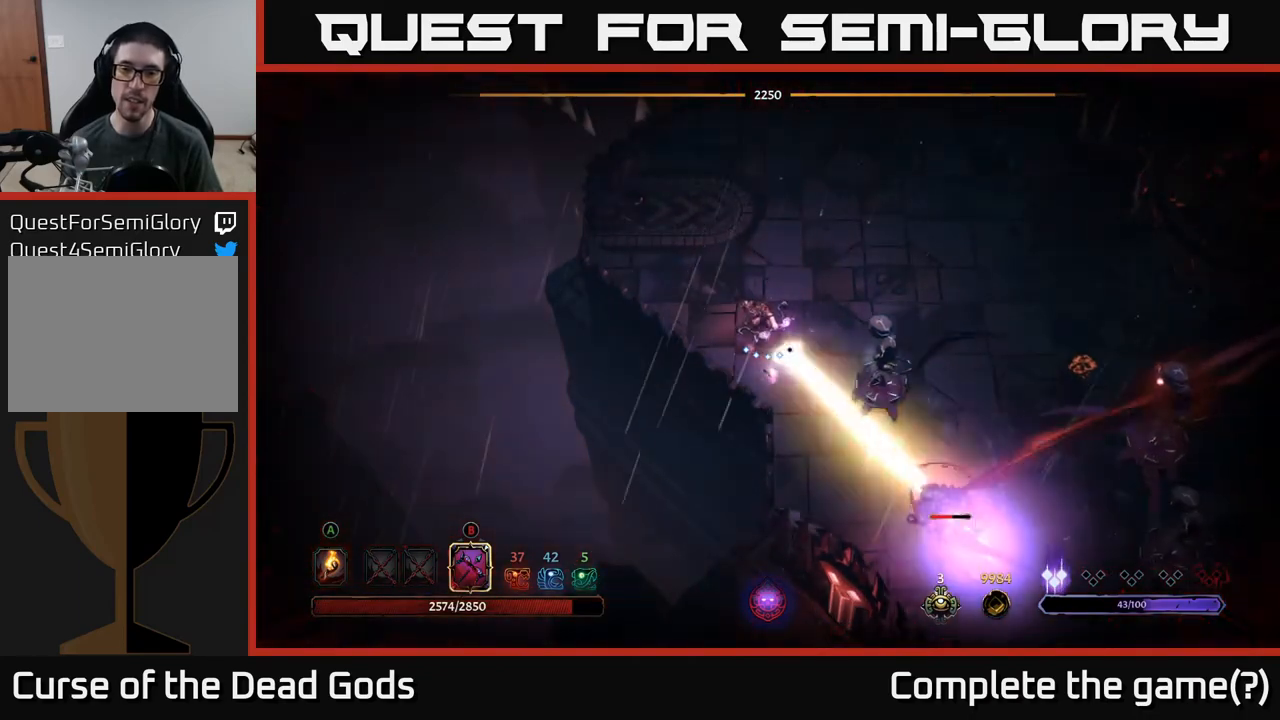
{"buttons": [], "left_stick": "up-right", "right_stick": "center", "events": [[67, "B", "up"], [183, "R2", "down"], [183, "left_stick", "up"], [350, "R2", "up"], [467, "left_stick", "up-right"]]}
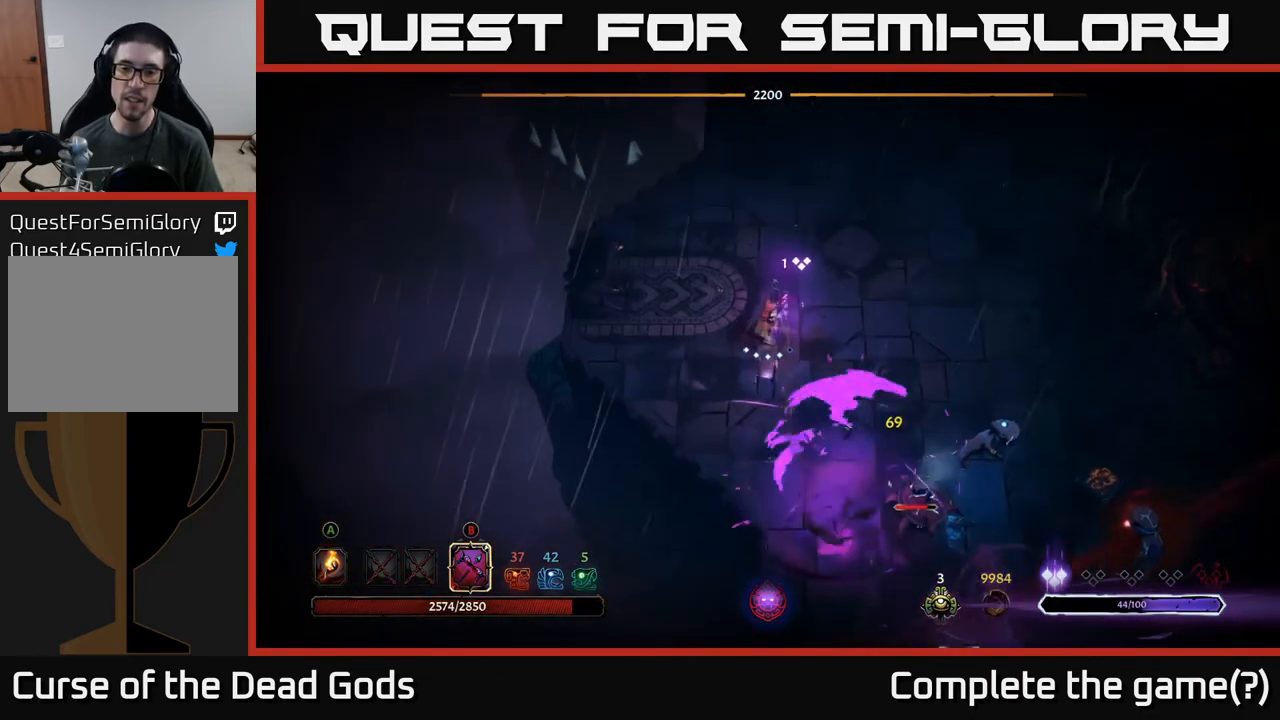
{"buttons": ["B"], "left_stick": "down-right", "right_stick": "center", "events": [[50, "left_stick", "down-right"], [67, "B", "down"]]}
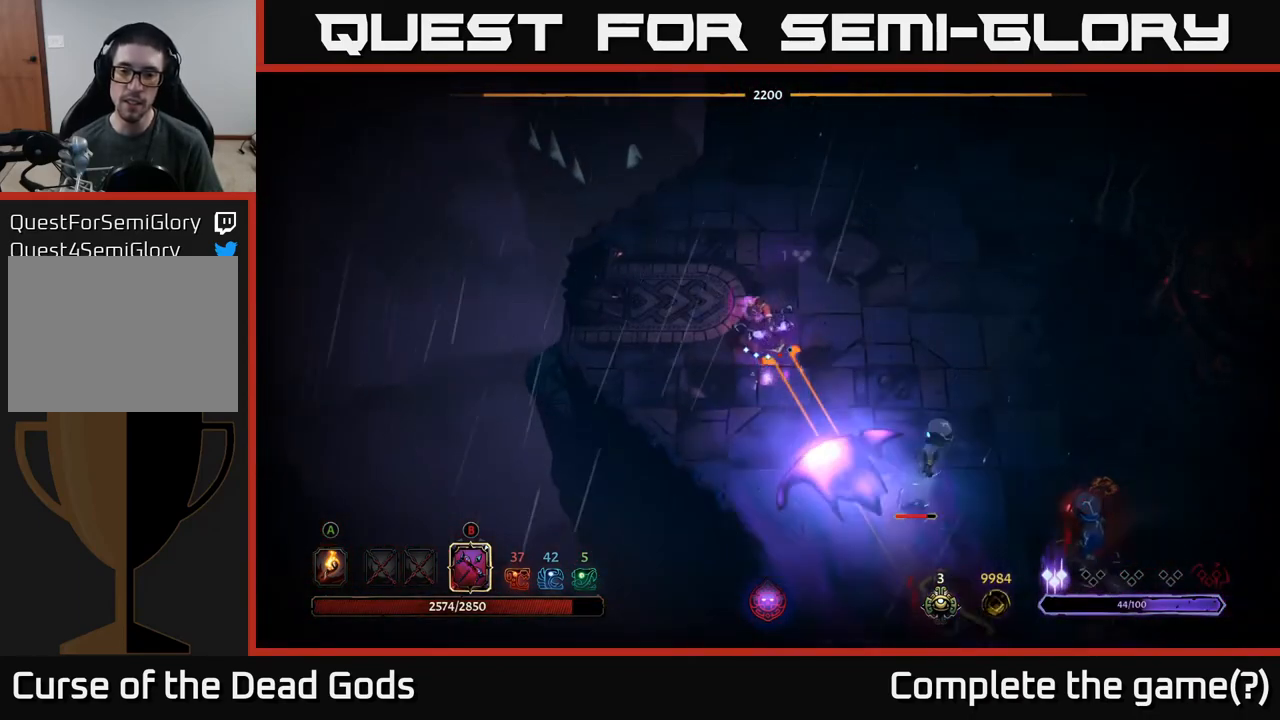
{"buttons": [], "left_stick": "up-right", "right_stick": "center", "events": [[233, "B", "up"], [267, "R2", "down"], [283, "left_stick", "up-right"], [350, "R2", "up"]]}
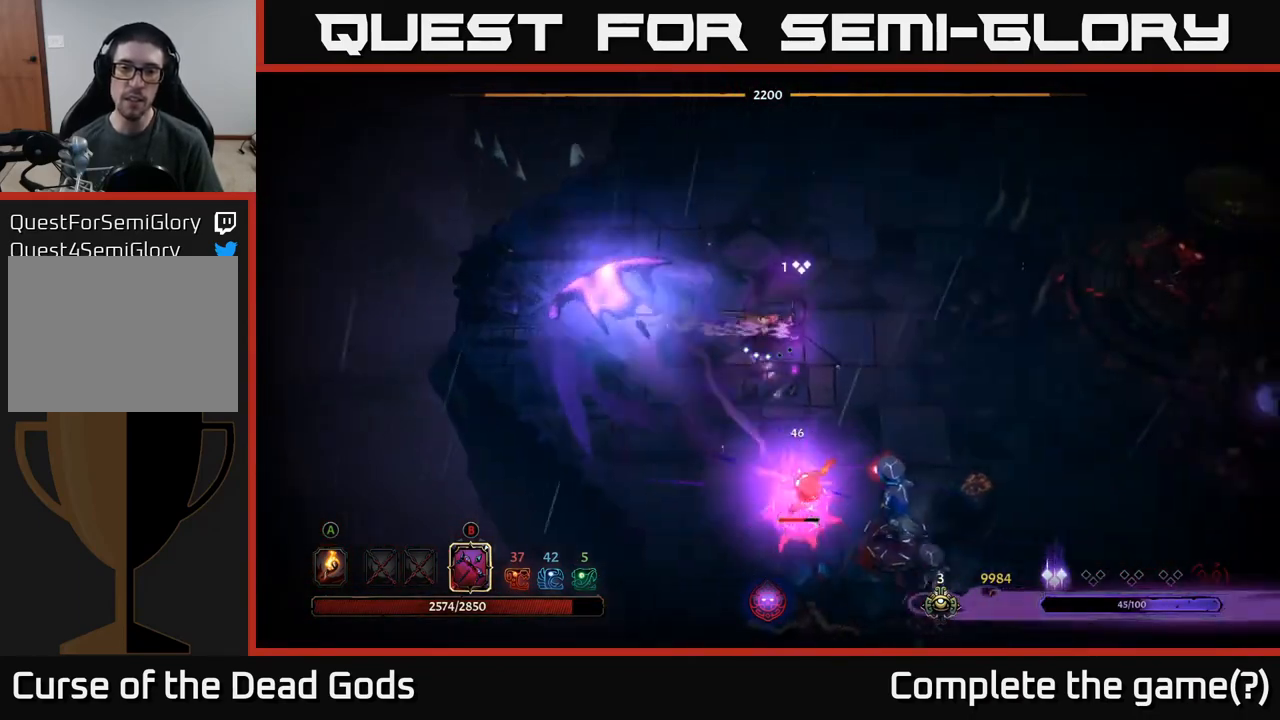
{"buttons": [], "left_stick": "up-right", "right_stick": "center", "events": []}
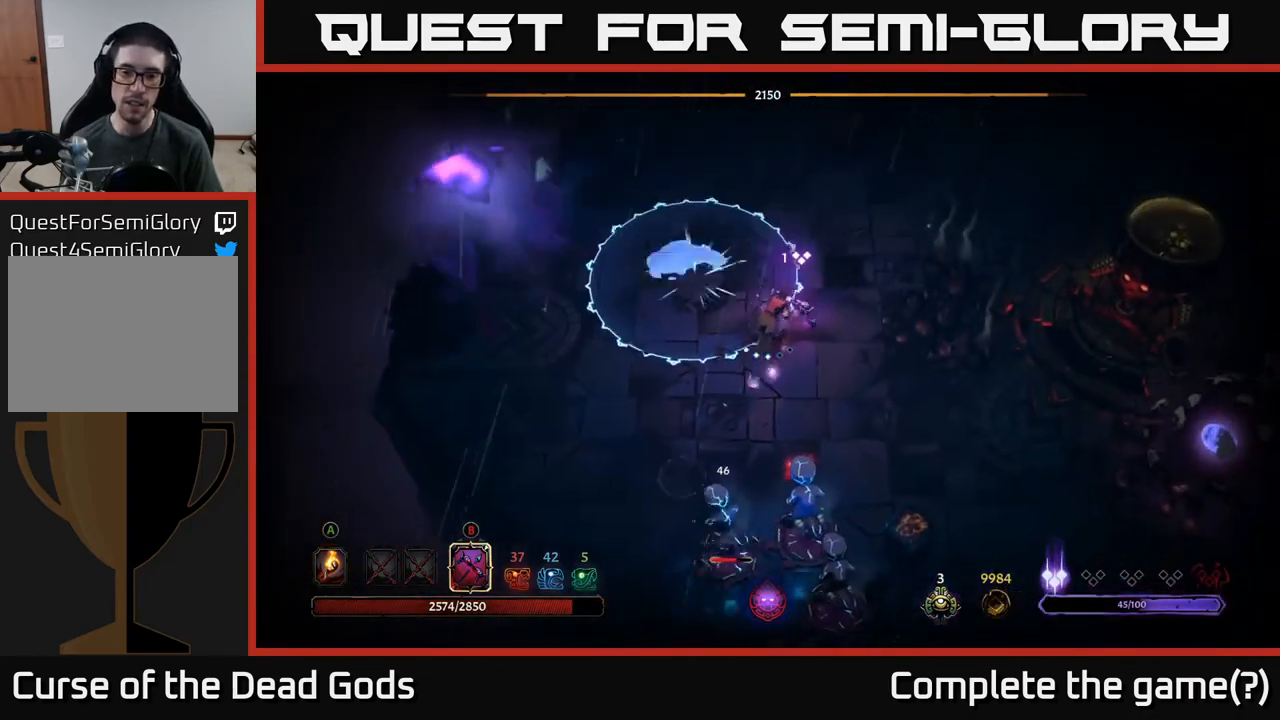
{"buttons": [], "left_stick": "right", "right_stick": "center", "events": [[417, "left_stick", "right"]]}
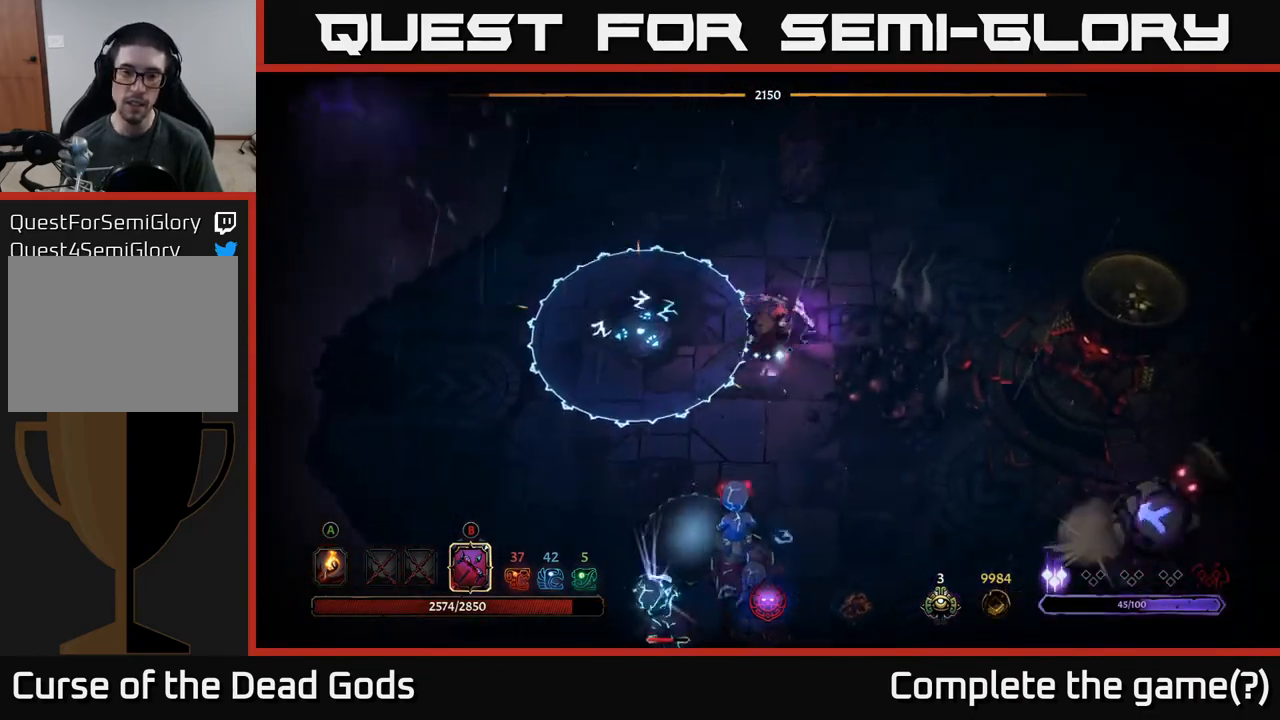
{"buttons": ["B"], "left_stick": "down", "right_stick": "center", "events": [[300, "B", "down"], [300, "left_stick", "down"]]}
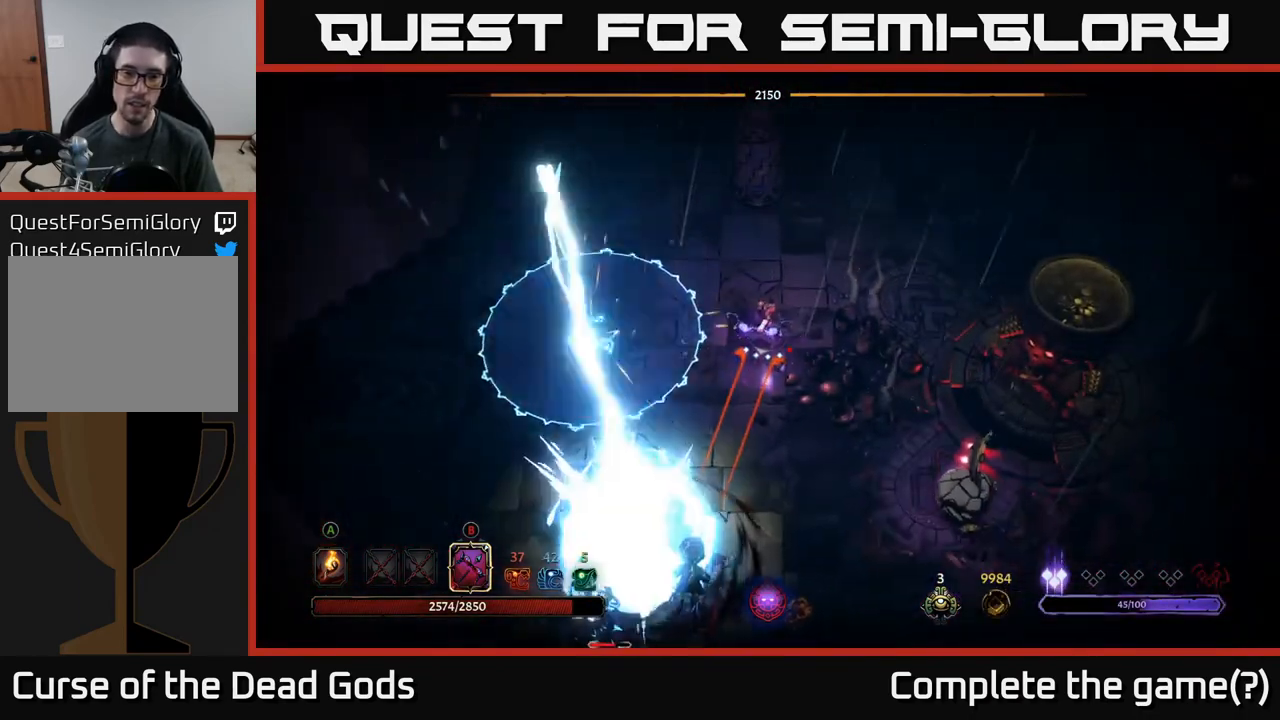
{"buttons": ["B"], "left_stick": "down", "right_stick": "center", "events": []}
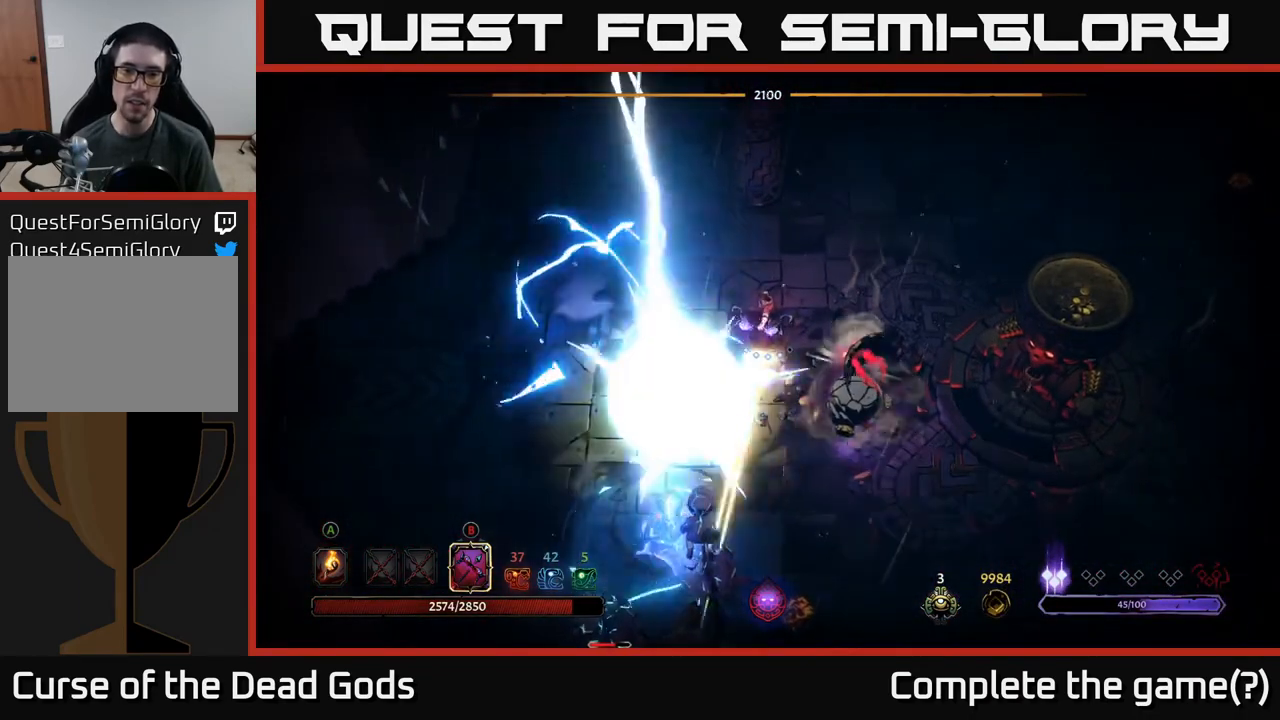
{"buttons": [], "left_stick": "up-right", "right_stick": "center", "events": [[33, "B", "up"], [117, "R2", "down"], [117, "left_stick", "up-right"], [233, "R2", "up"]]}
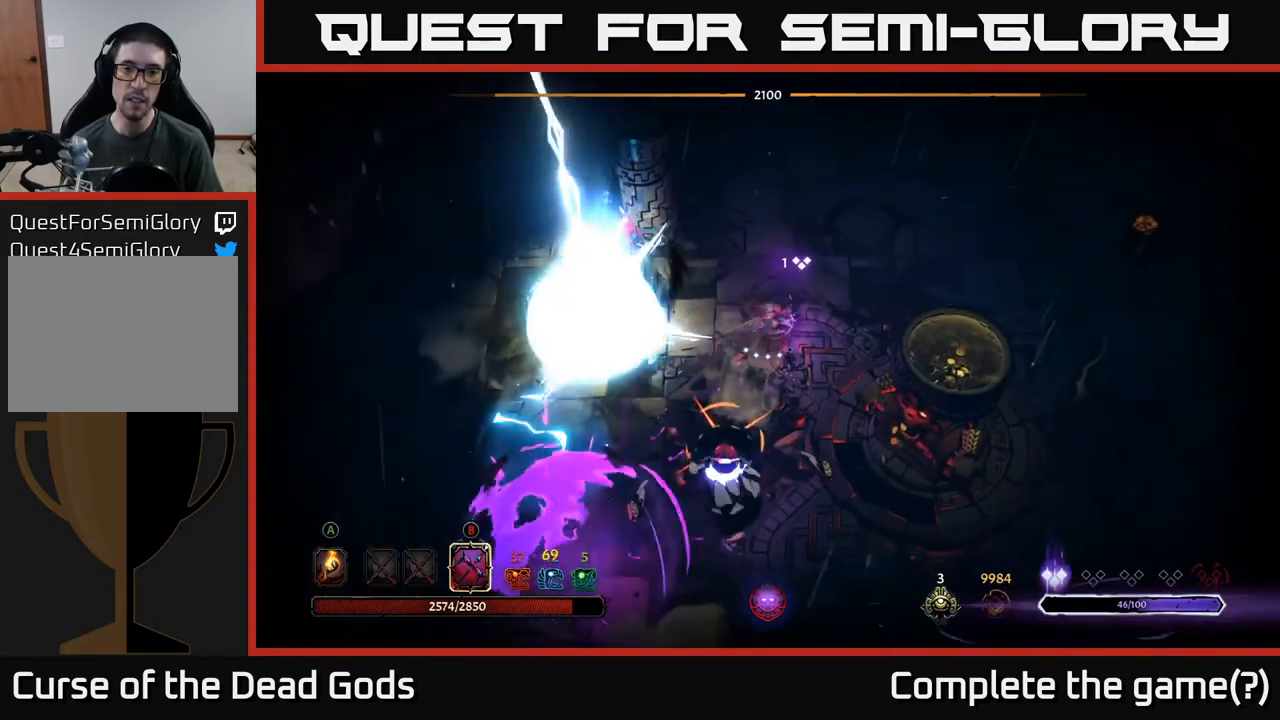
{"buttons": [], "left_stick": "up-right", "right_stick": "center", "events": [[83, "R2", "down"], [217, "R2", "up"]]}
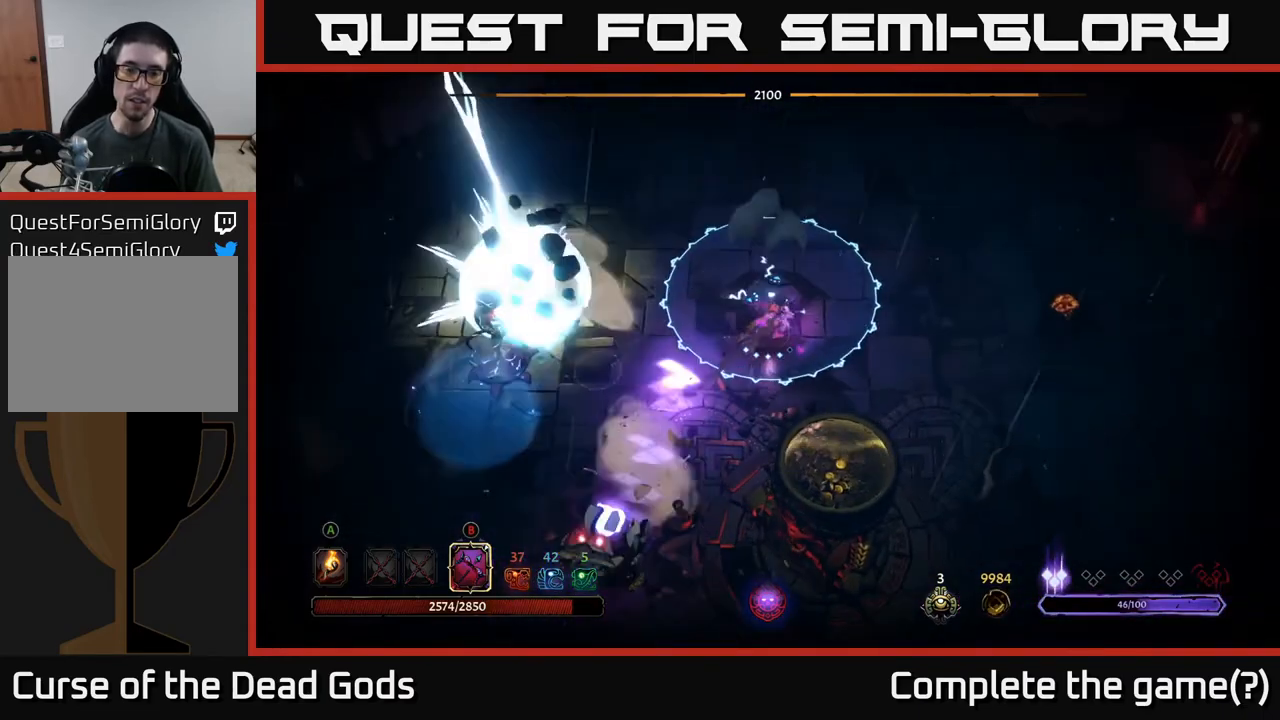
{"buttons": [], "left_stick": "right", "right_stick": "center", "events": [[33, "left_stick", "down"], [50, "B", "down"], [283, "B", "up"], [333, "R2", "down"], [333, "left_stick", "down-right"], [433, "R2", "up"], [450, "left_stick", "right"]]}
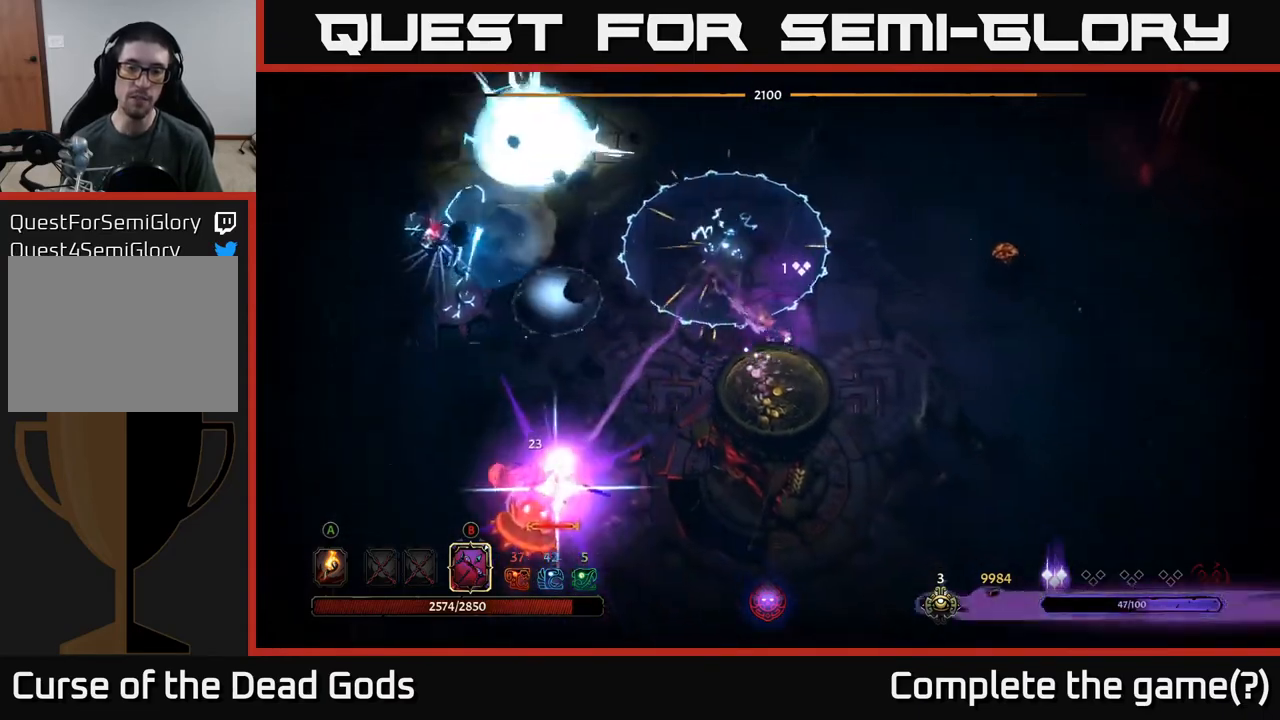
{"buttons": [], "left_stick": "up-right", "right_stick": "center", "events": [[400, "left_stick", "up-right"]]}
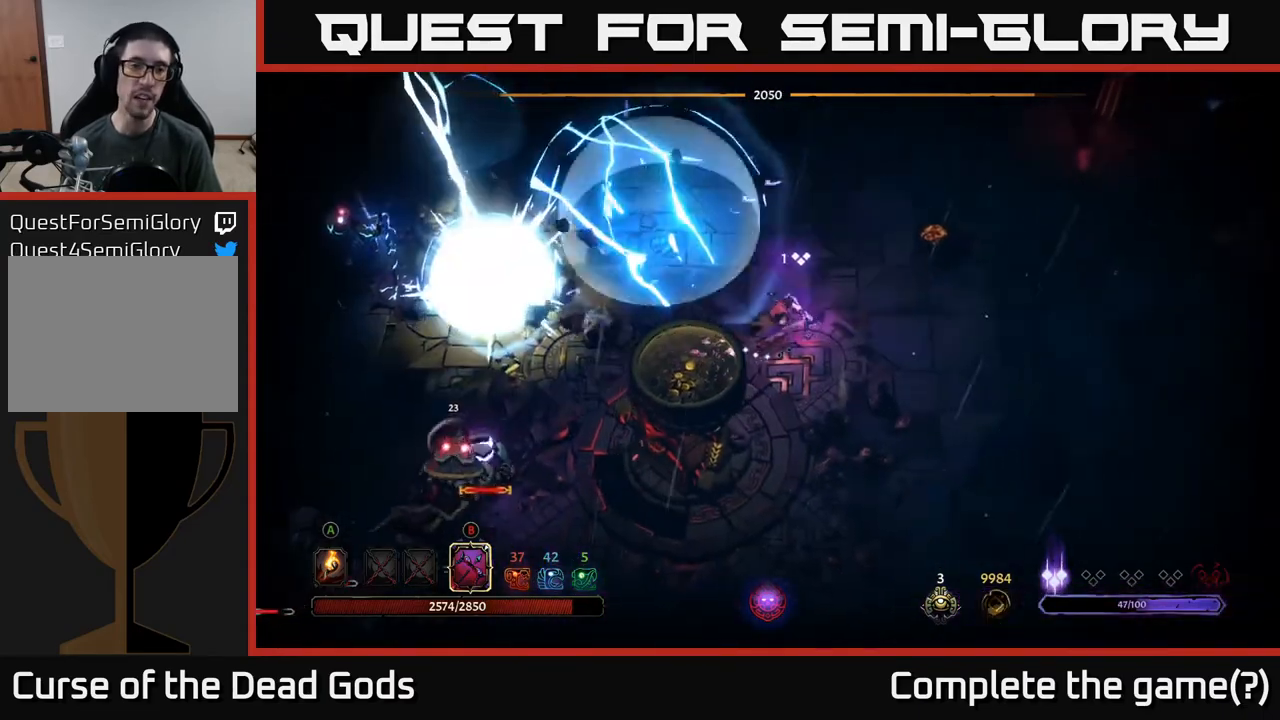
{"buttons": [], "left_stick": "up", "right_stick": "center", "events": [[283, "left_stick", "up"]]}
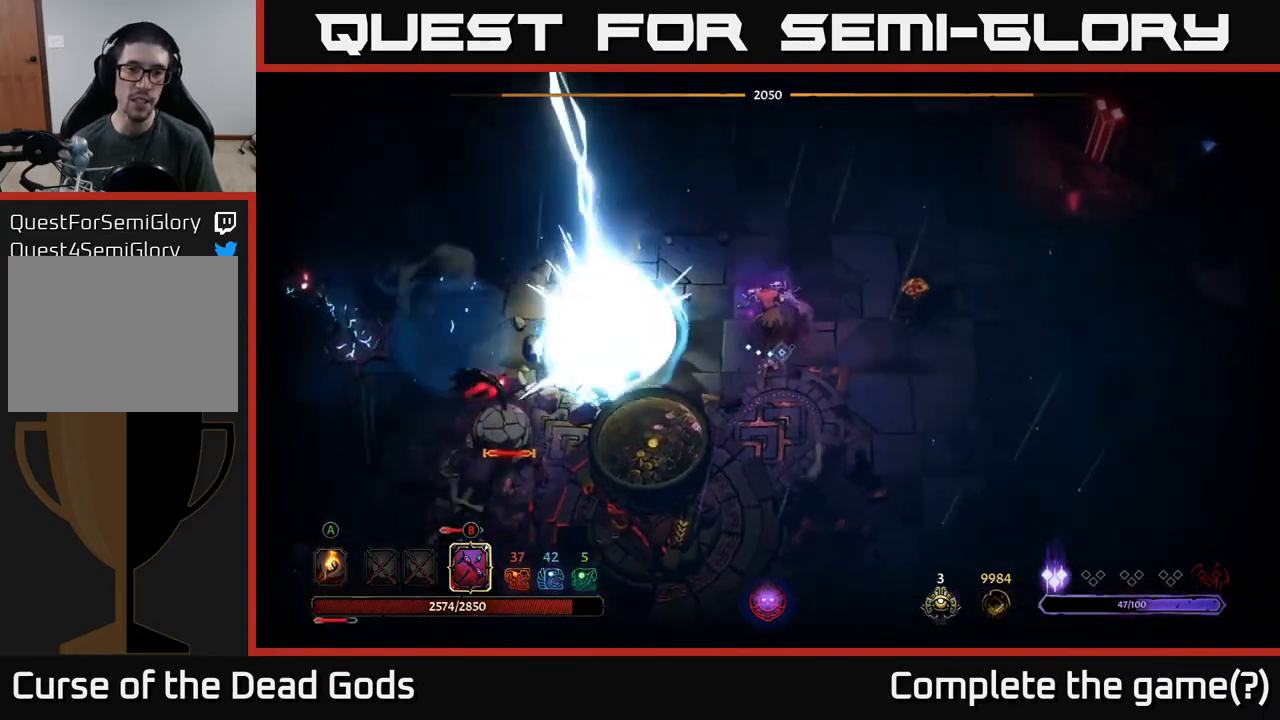
{"buttons": [], "left_stick": "up-left", "right_stick": "center", "events": [[250, "R2", "down"], [383, "R2", "up"], [383, "left_stick", "up-left"]]}
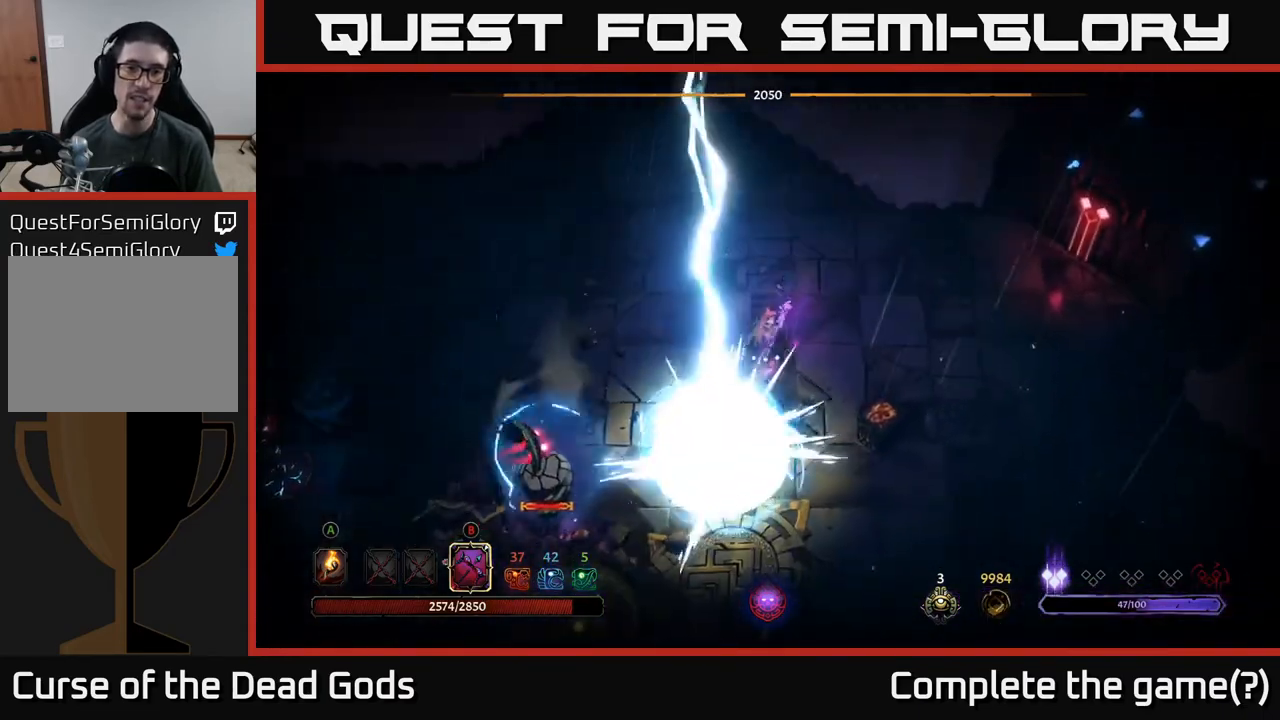
{"buttons": ["B"], "left_stick": "down-left", "right_stick": "center", "events": [[150, "left_stick", "left"], [367, "B", "down"], [400, "left_stick", "down-left"]]}
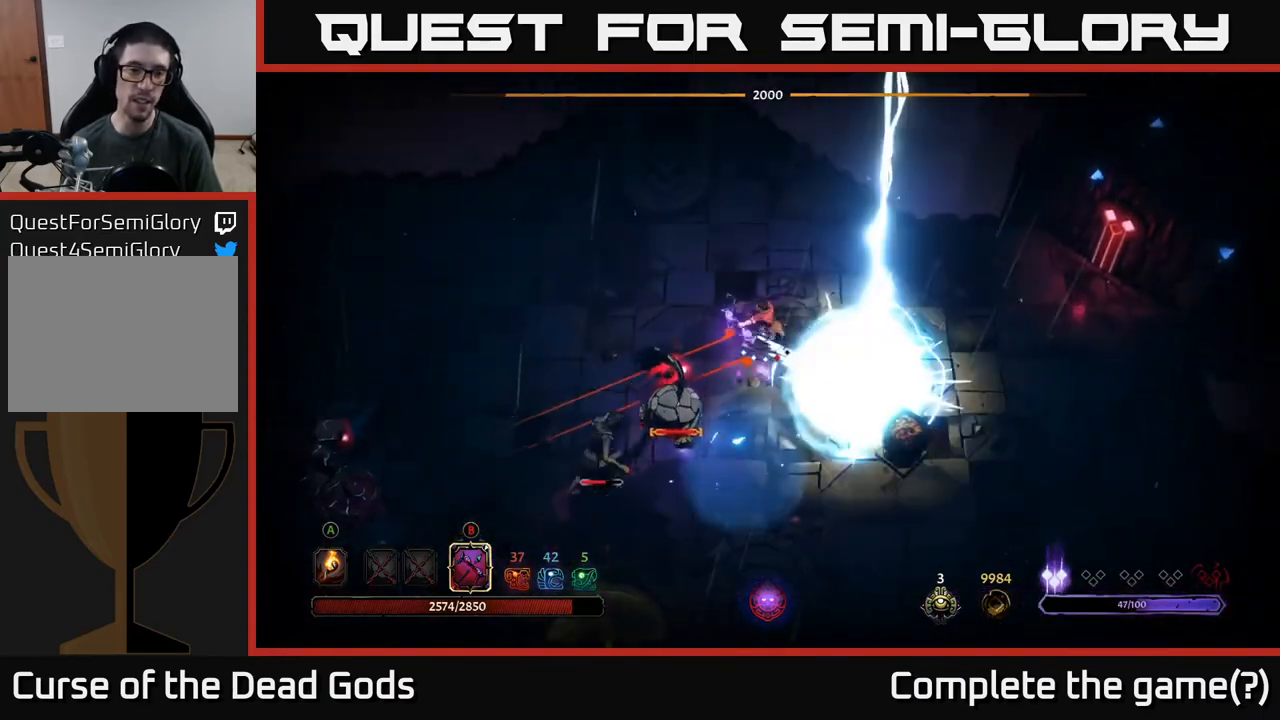
{"buttons": ["B"], "left_stick": "down-left", "right_stick": "center", "events": [[50, "left_stick", "left"], [183, "left_stick", "down-left"]]}
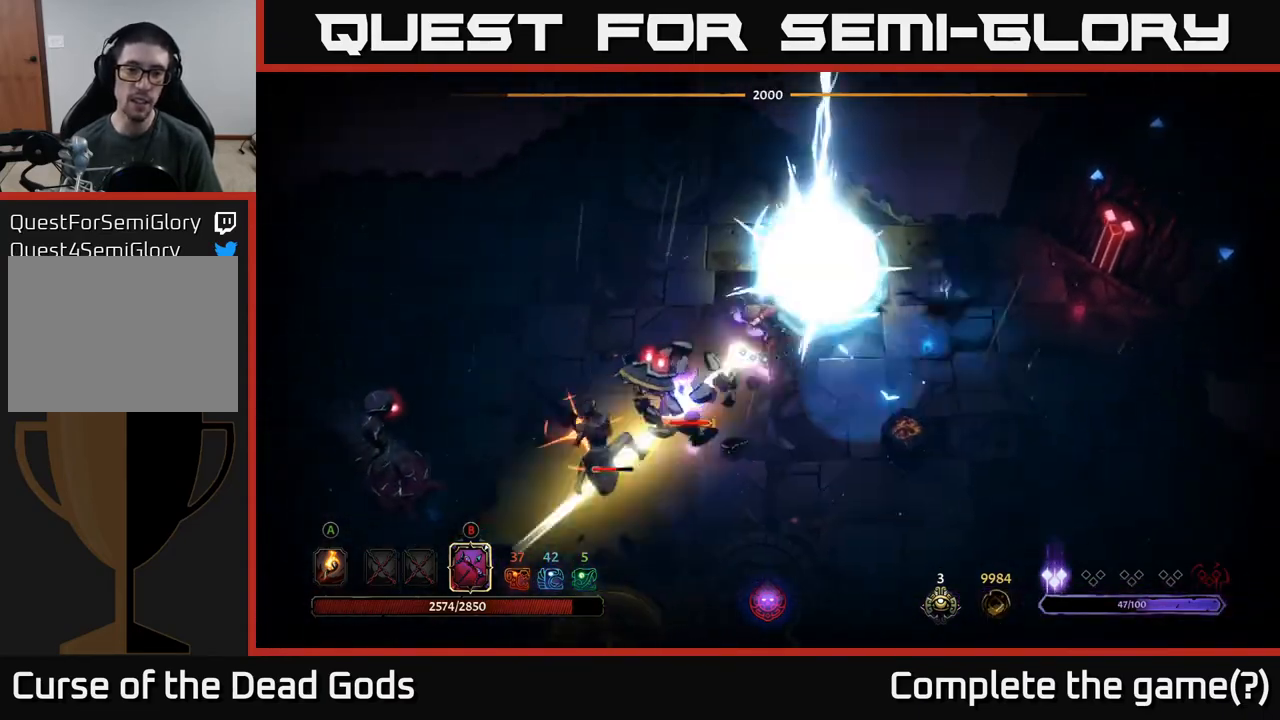
{"buttons": ["R2"], "left_stick": "up-left", "right_stick": "center", "events": [[50, "B", "up"], [67, "R2", "down"], [83, "left_stick", "up-left"], [200, "R2", "up"], [250, "R2", "down"], [367, "R2", "up"], [500, "R2", "down"]]}
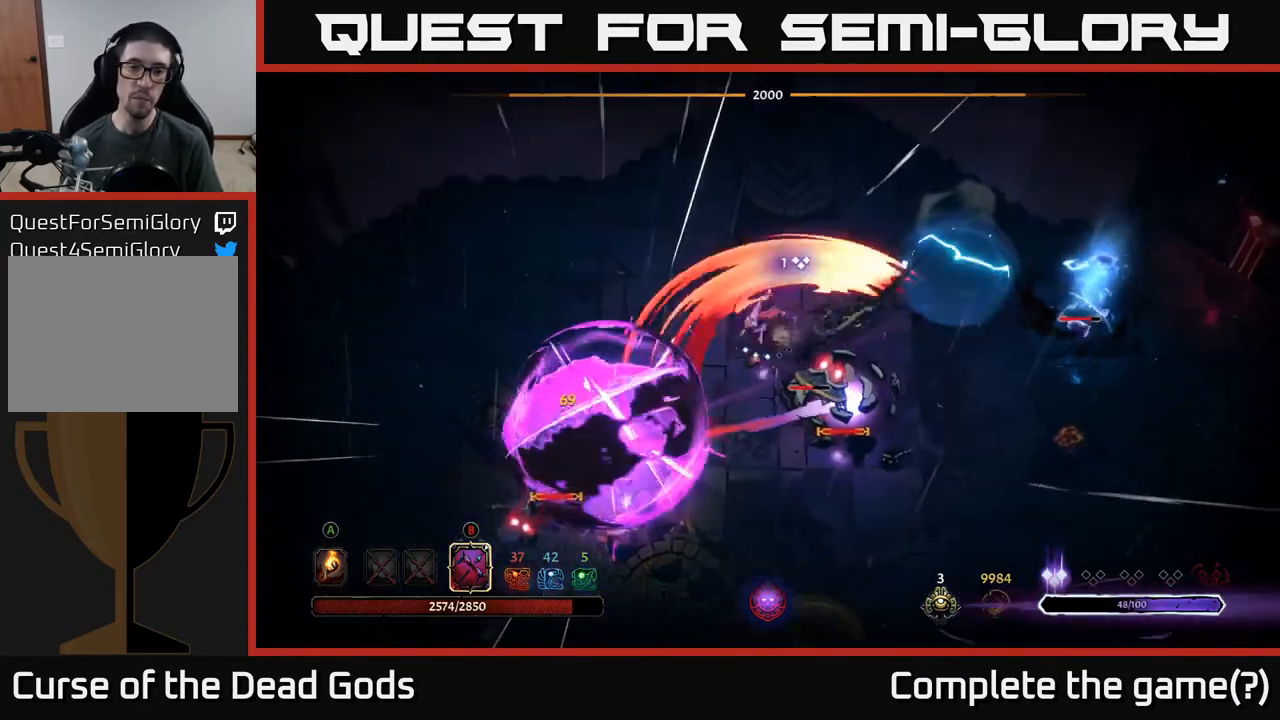
{"buttons": [], "left_stick": "left", "right_stick": "center", "events": [[117, "R2", "up"], [300, "left_stick", "left"]]}
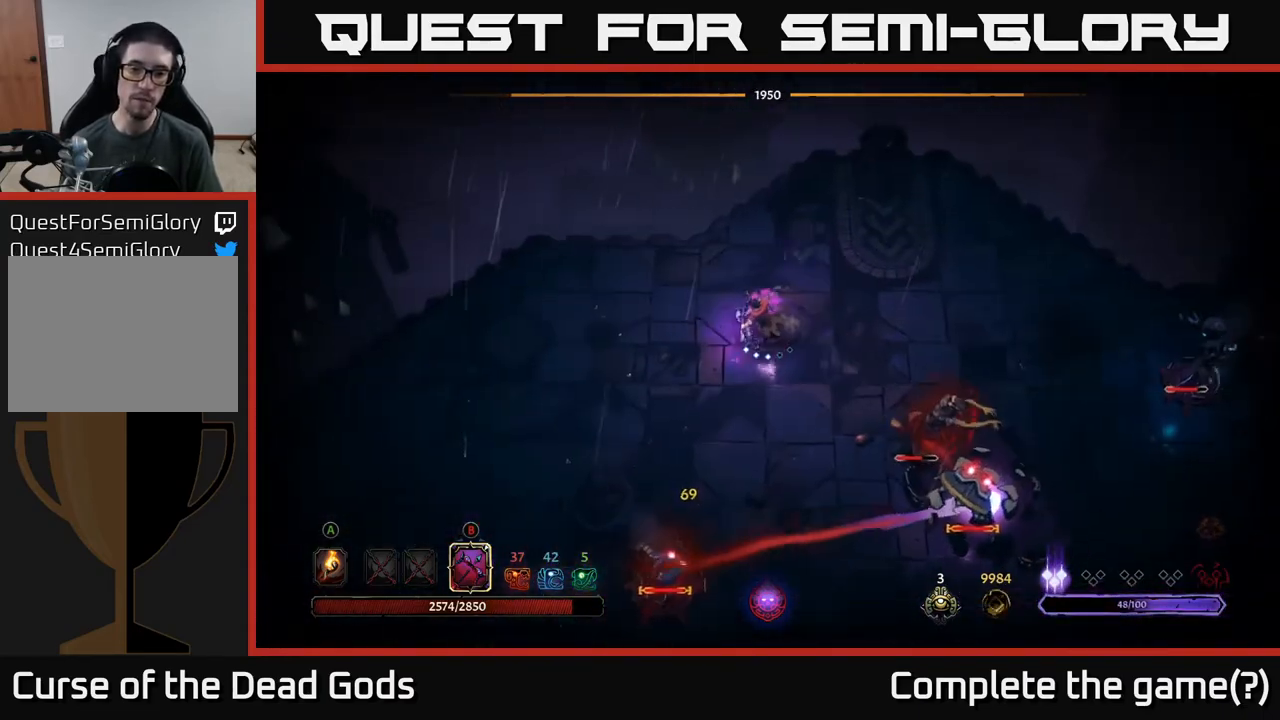
{"buttons": ["B"], "left_stick": "down-right", "right_stick": "center", "events": [[250, "B", "down"], [250, "left_stick", "down-right"]]}
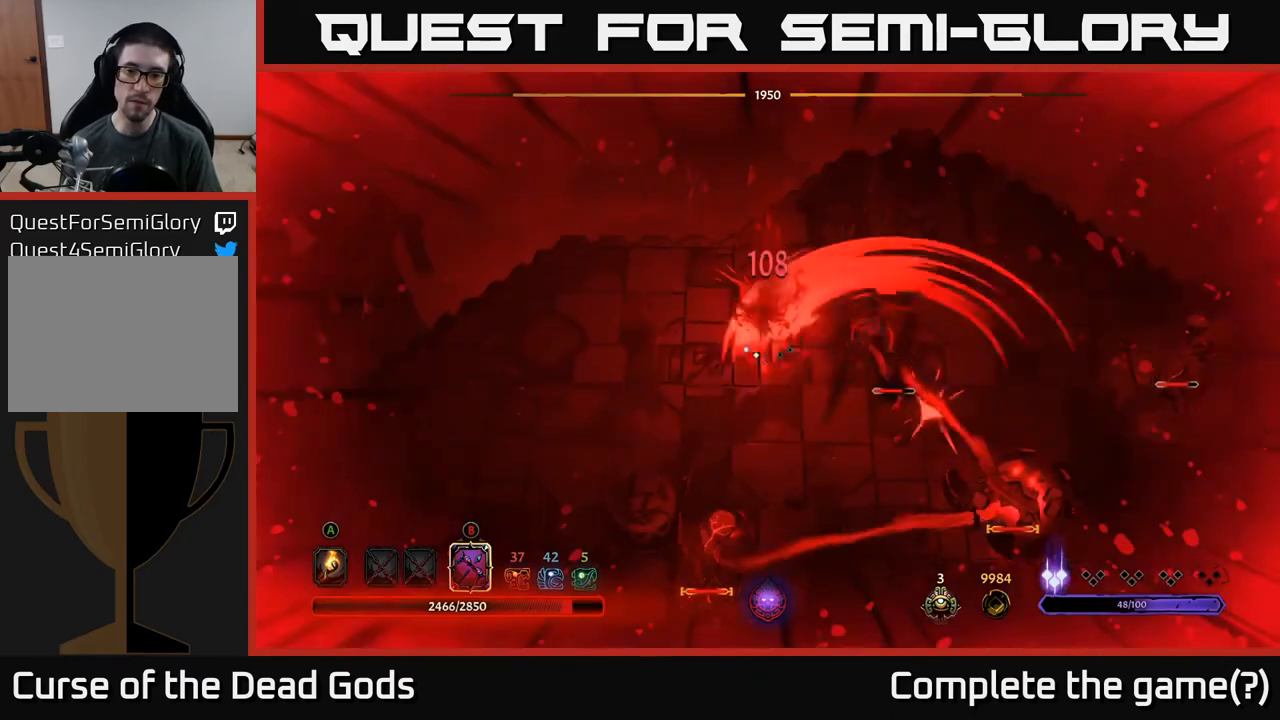
{"buttons": [], "left_stick": "down-right", "right_stick": "center", "events": [[500, "B", "up"]]}
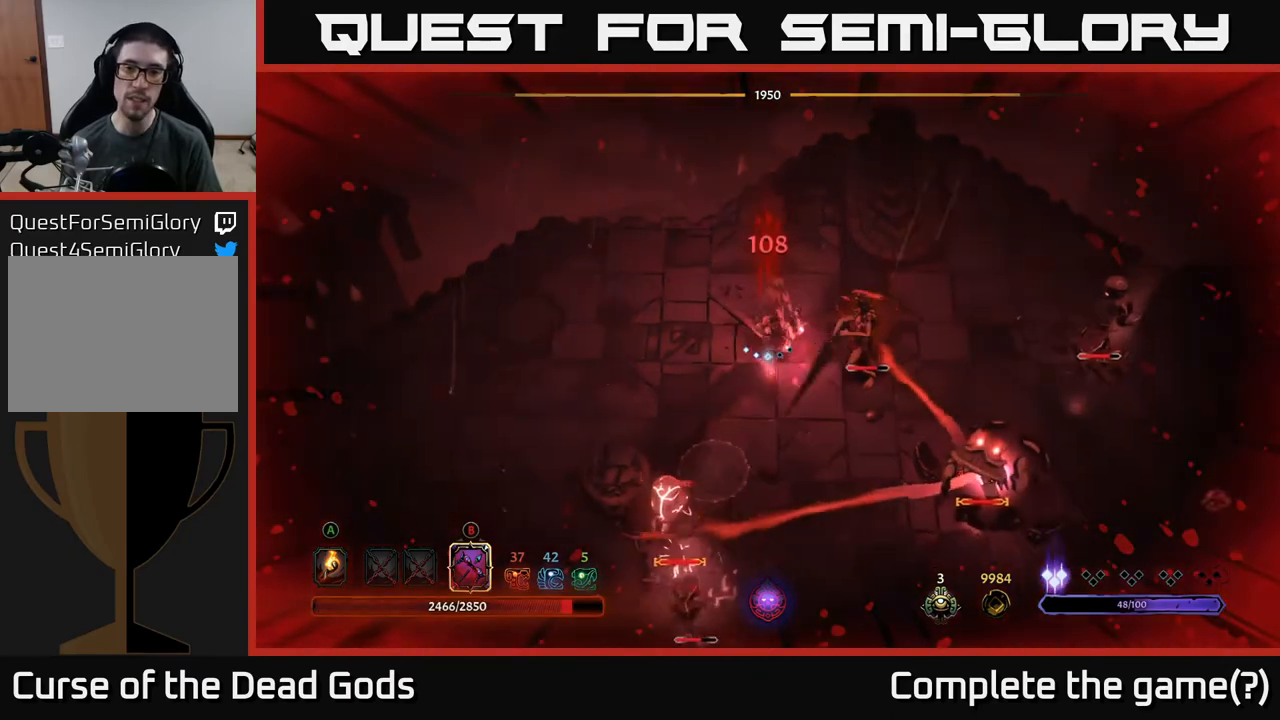
{"buttons": ["R2"], "left_stick": "left", "right_stick": "center", "events": [[50, "R2", "down"], [67, "left_stick", "left"], [167, "R2", "up"], [450, "R2", "down"]]}
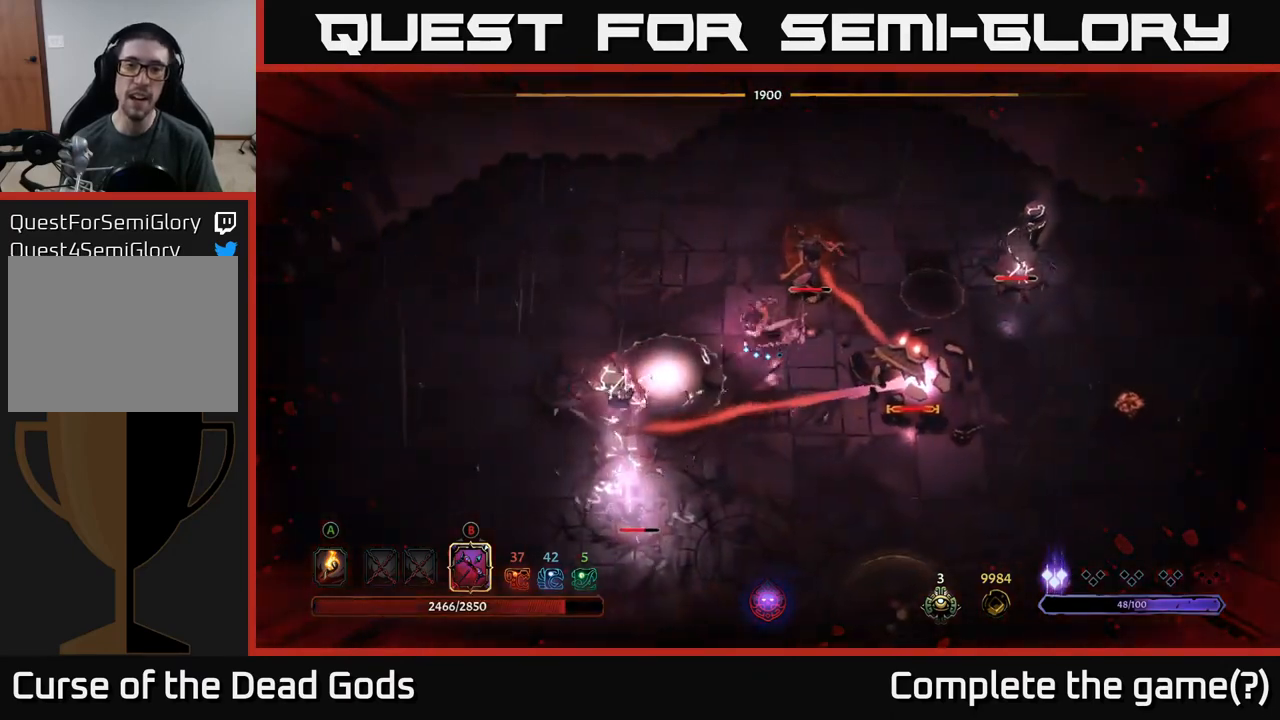
{"buttons": [], "left_stick": "left", "right_stick": "center", "events": [[67, "left_stick", "down"], [83, "R2", "up"], [200, "R2", "down"], [300, "R2", "up"], [317, "left_stick", "left"], [367, "R2", "down"], [450, "R2", "up"]]}
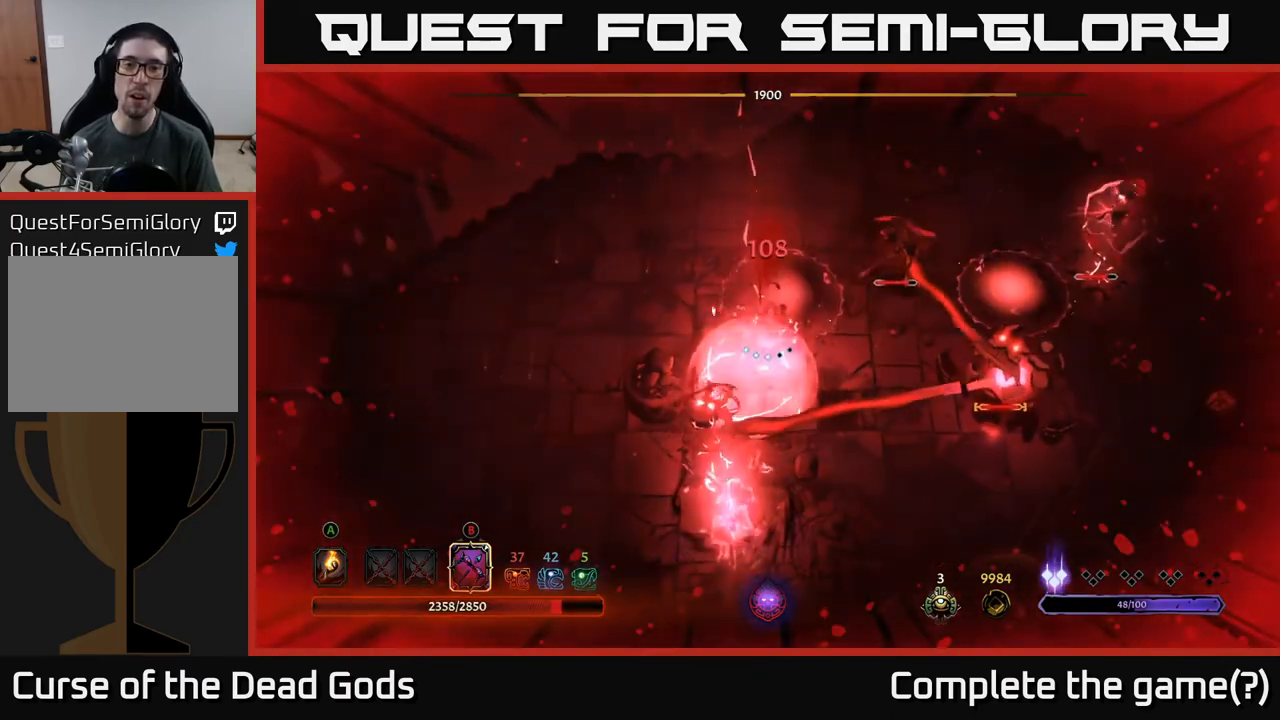
{"buttons": [], "left_stick": "down-left", "right_stick": "center", "events": [[17, "R2", "down"], [117, "R2", "up"], [167, "R2", "down"], [267, "R2", "up"], [317, "R2", "down"], [400, "left_stick", "down-left"], [417, "R2", "up"]]}
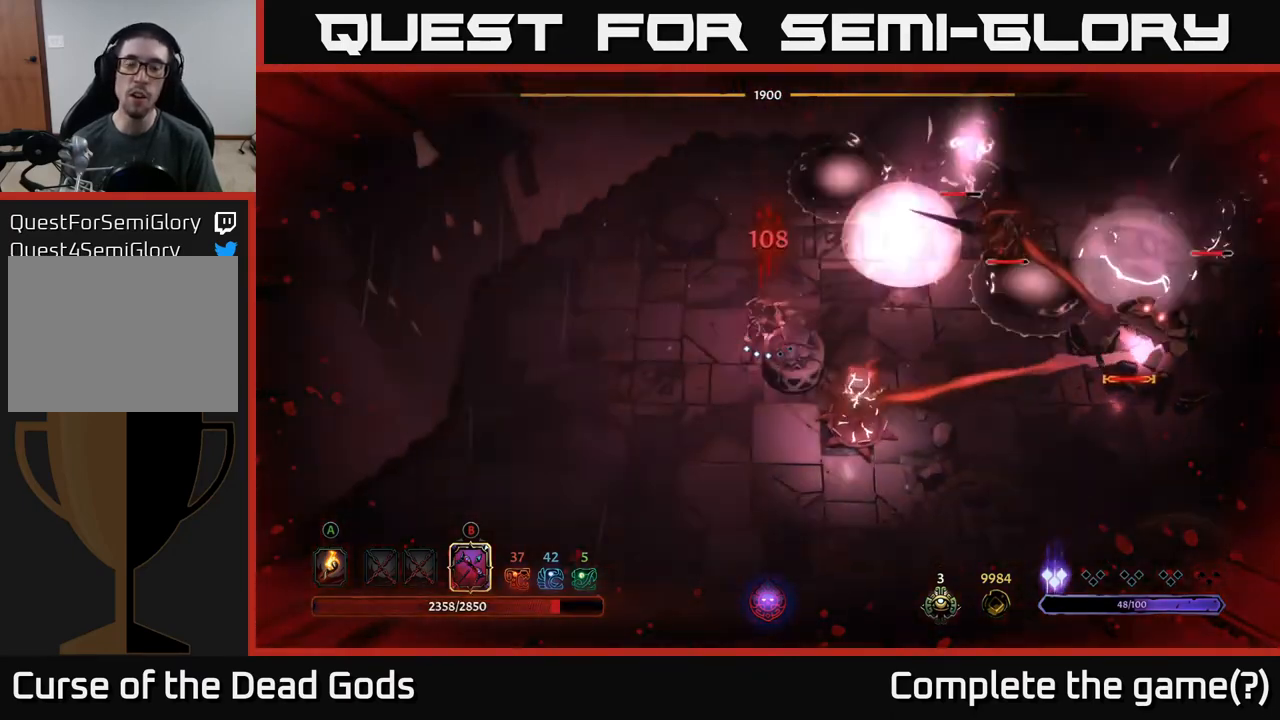
{"buttons": [], "left_stick": "down-left", "right_stick": "center", "events": []}
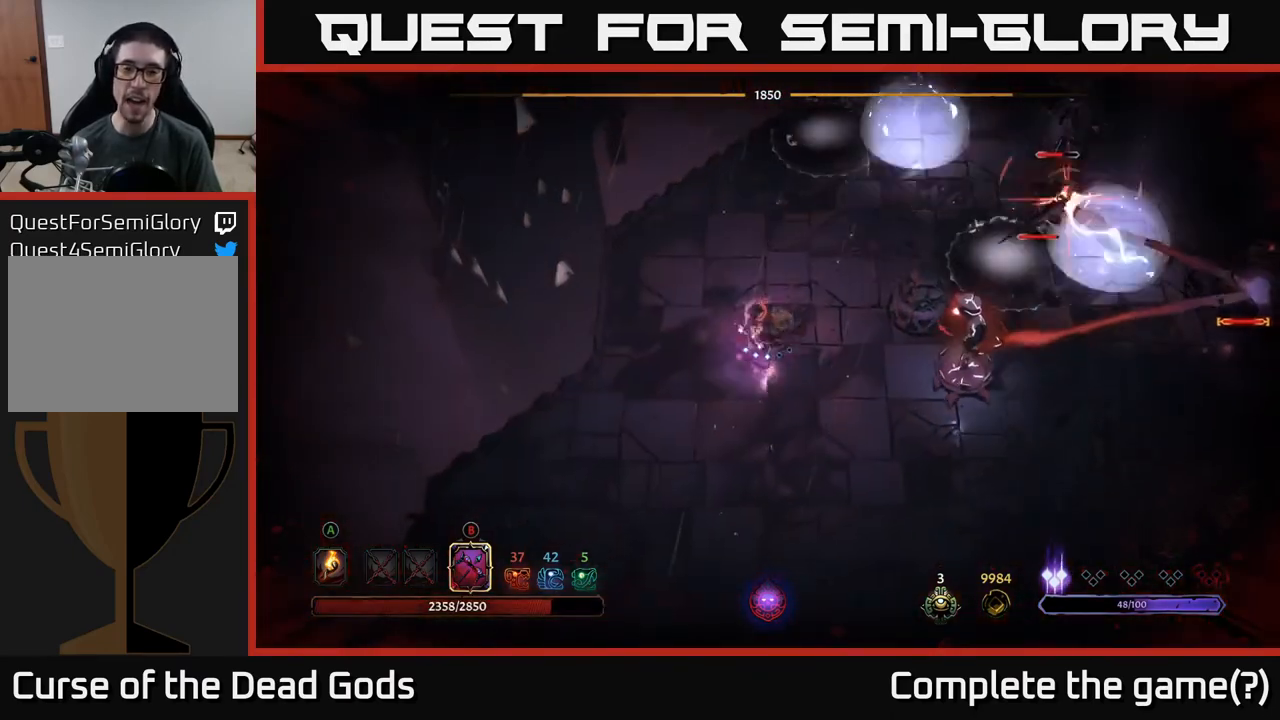
{"buttons": [], "left_stick": "down-left", "right_stick": "center", "events": []}
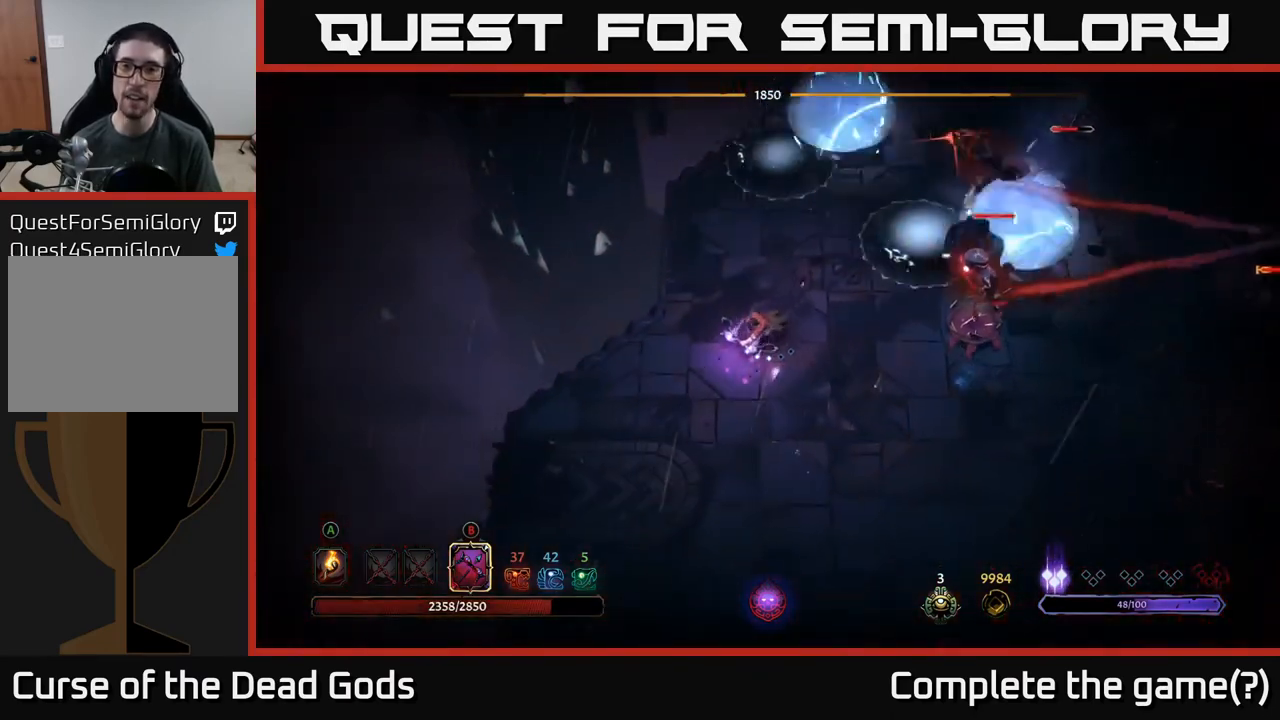
{"buttons": [], "left_stick": "down-right", "right_stick": "center", "events": [[117, "left_stick", "down"], [483, "left_stick", "down-right"]]}
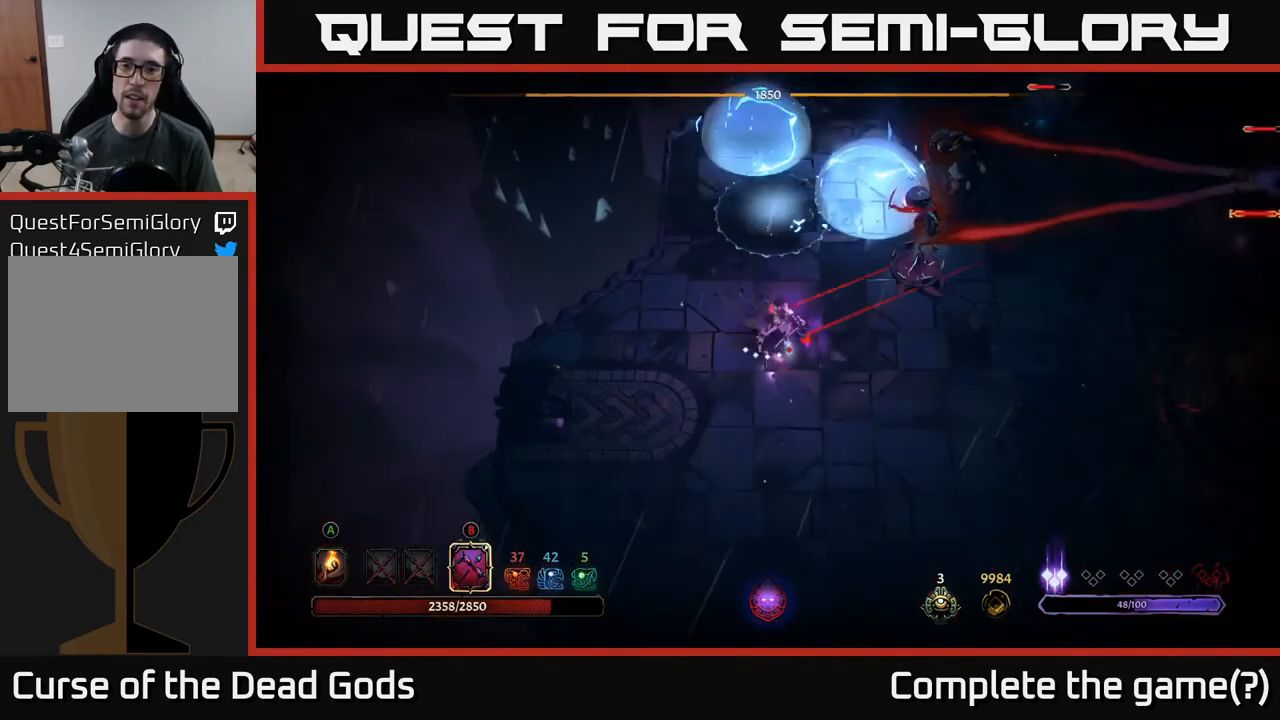
{"buttons": ["B"], "left_stick": "up-right", "right_stick": "center", "events": [[17, "B", "down"], [17, "left_stick", "down"], [33, "left_stick", "up-right"]]}